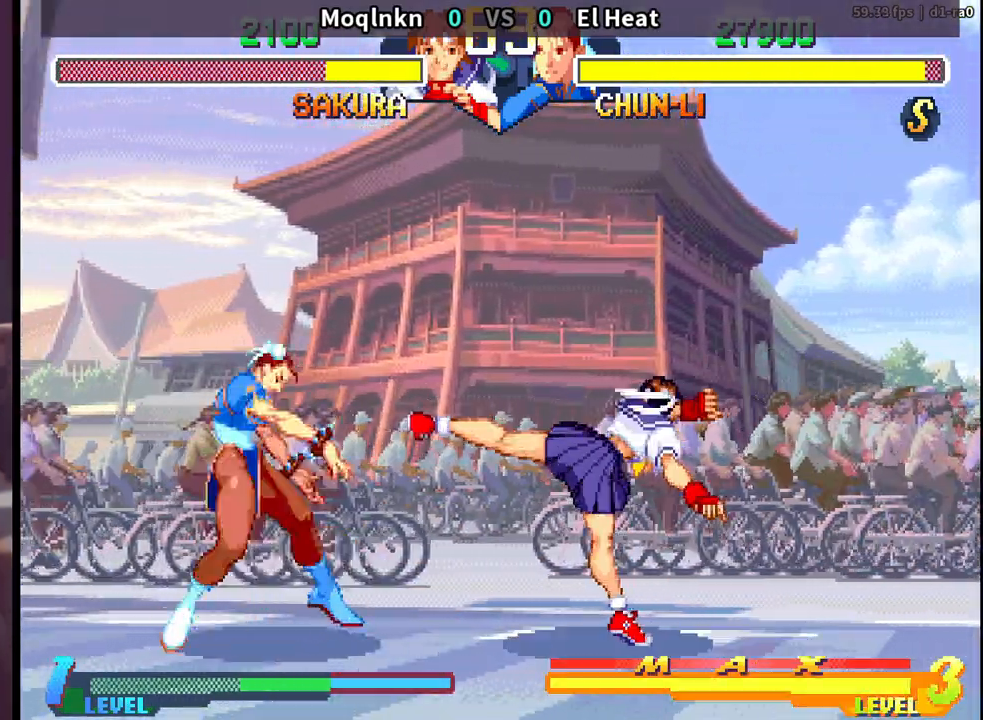
Gameplay with a controller (arcade stick); each line is a JSON object with the inputs held at the frame after it. "events" lists button and stick changes between this image and that frame as [ms after this image, input, new state], when the widget could be followed in between. Not read: L3 R3.
{"buttons": ["DPAD_DOWN", "DPAD_RIGHT"], "events": [[50, "DPAD_RIGHT", "up"], [67, "DPAD_DOWN", "up"], [100, "DPAD_LEFT", "down"], [283, "HK", "down"], [350, "DPAD_LEFT", "up"], [350, "HK", "up"], [417, "DPAD_DOWN", "down"], [417, "DPAD_RIGHT", "down"]]}
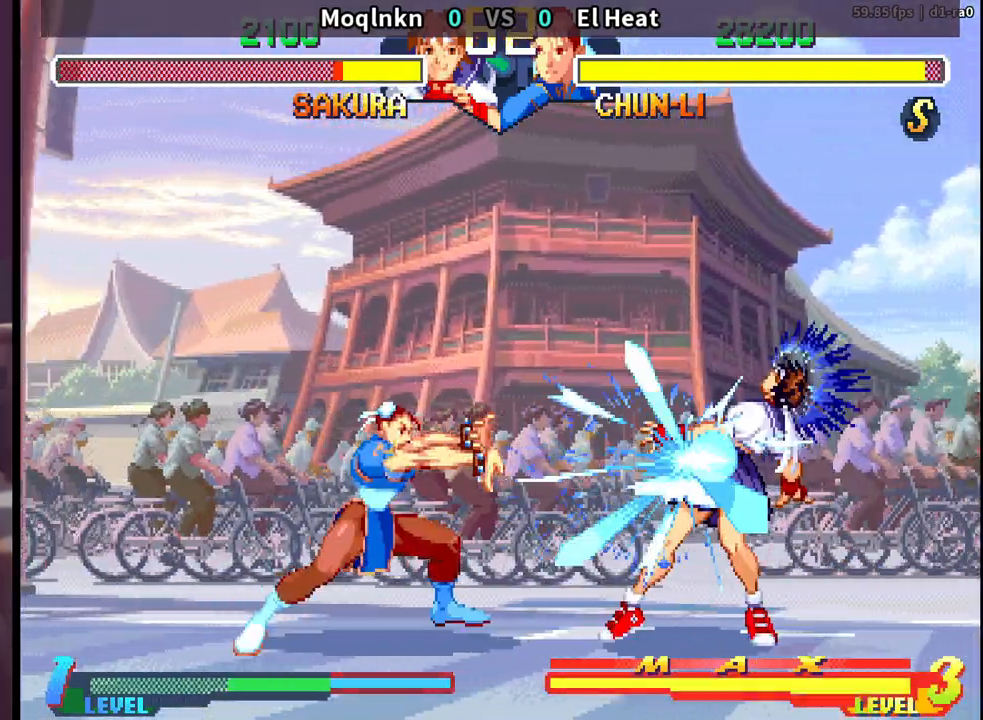
{"buttons": ["DPAD_LEFT"], "events": [[50, "DPAD_DOWN", "up"], [50, "DPAD_RIGHT", "up"], [100, "DPAD_LEFT", "down"]]}
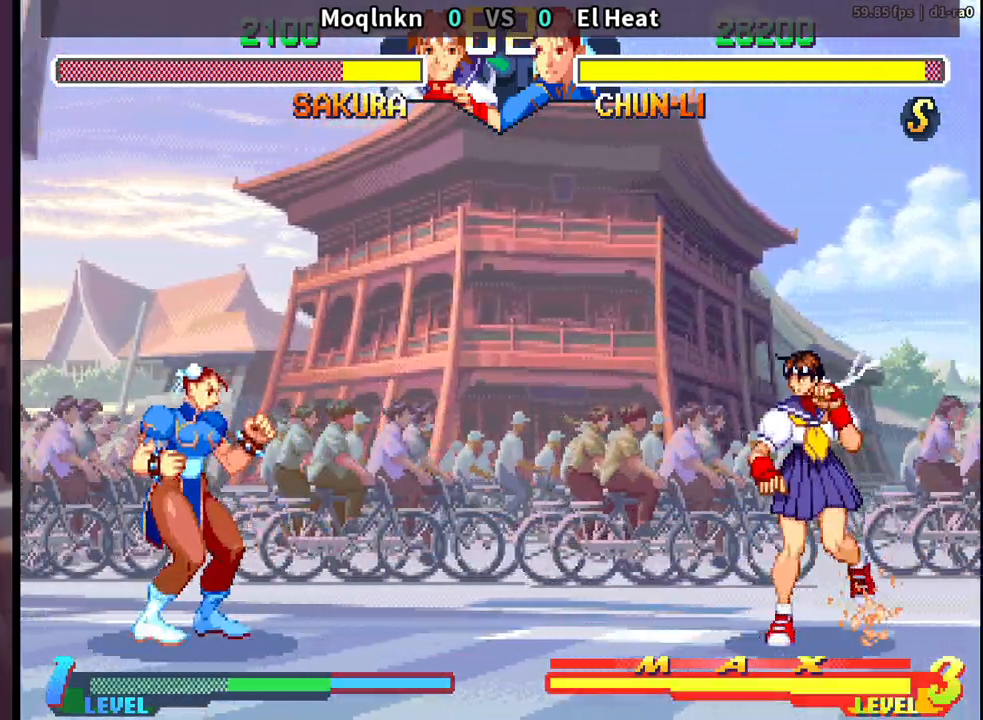
{"buttons": ["DPAD_DOWN"], "events": [[183, "DPAD_LEFT", "up"], [217, "DPAD_RIGHT", "down"], [233, "DPAD_DOWN", "down"], [483, "DPAD_RIGHT", "up"]]}
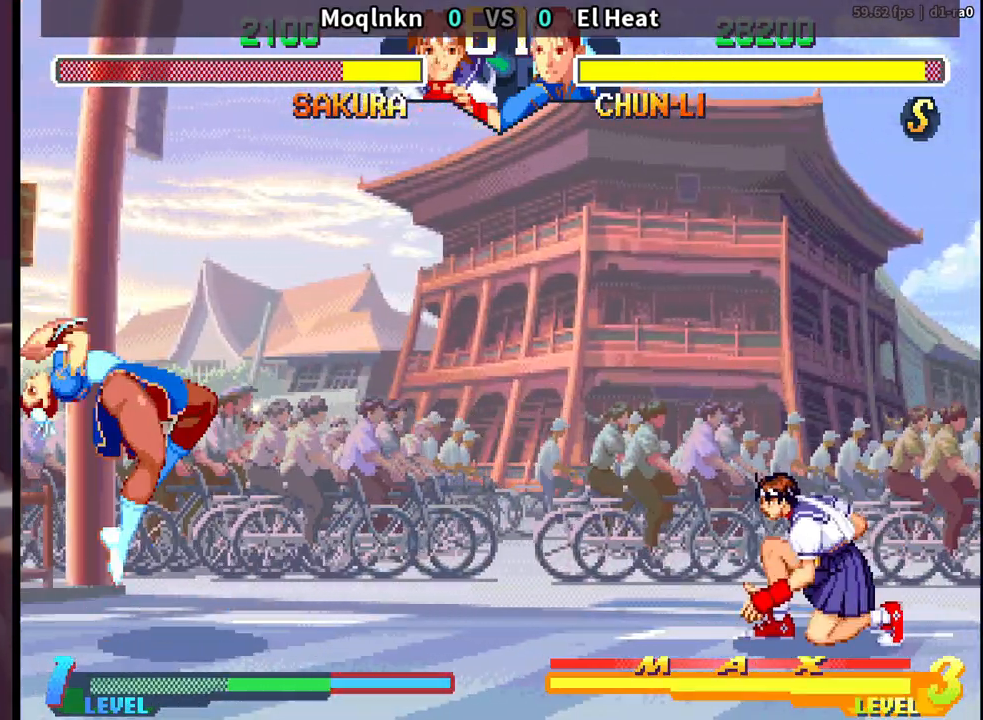
{"buttons": ["DPAD_DOWN", "DPAD_RIGHT"], "events": [[17, "DPAD_LEFT", "down"], [67, "DPAD_DOWN", "up"], [83, "LP", "down"], [117, "DPAD_LEFT", "up"], [133, "LP", "up"], [200, "DPAD_DOWN", "down"], [233, "DPAD_RIGHT", "down"]]}
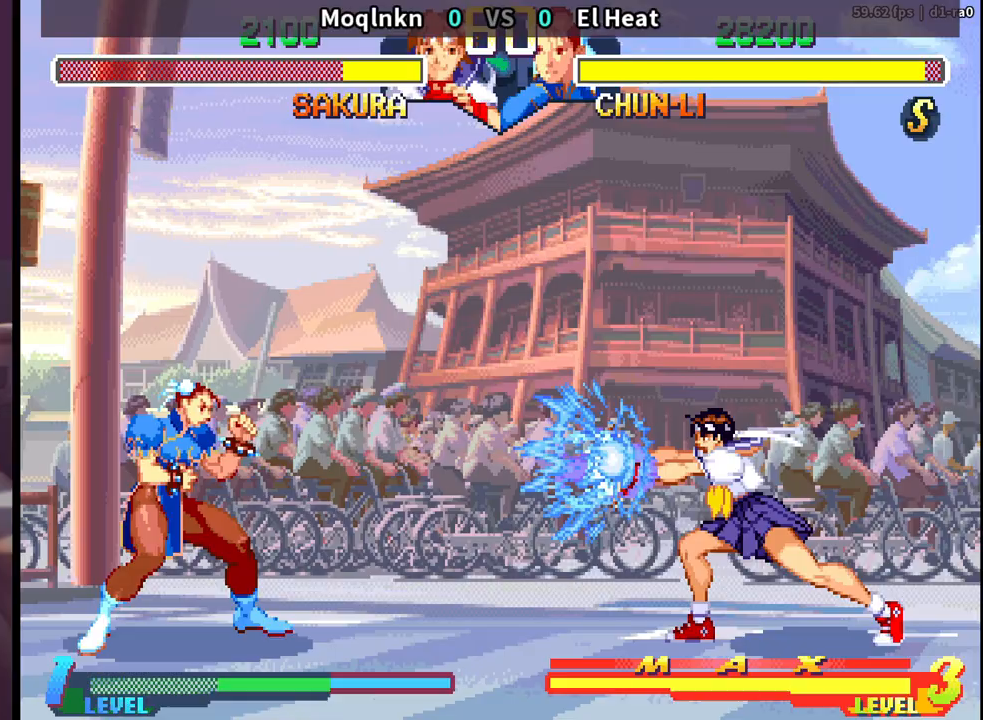
{"buttons": ["DPAD_UP", "DPAD_LEFT"], "events": [[117, "DPAD_RIGHT", "up"], [133, "DPAD_DOWN", "up"], [233, "DPAD_LEFT", "down"], [367, "DPAD_UP", "down"]]}
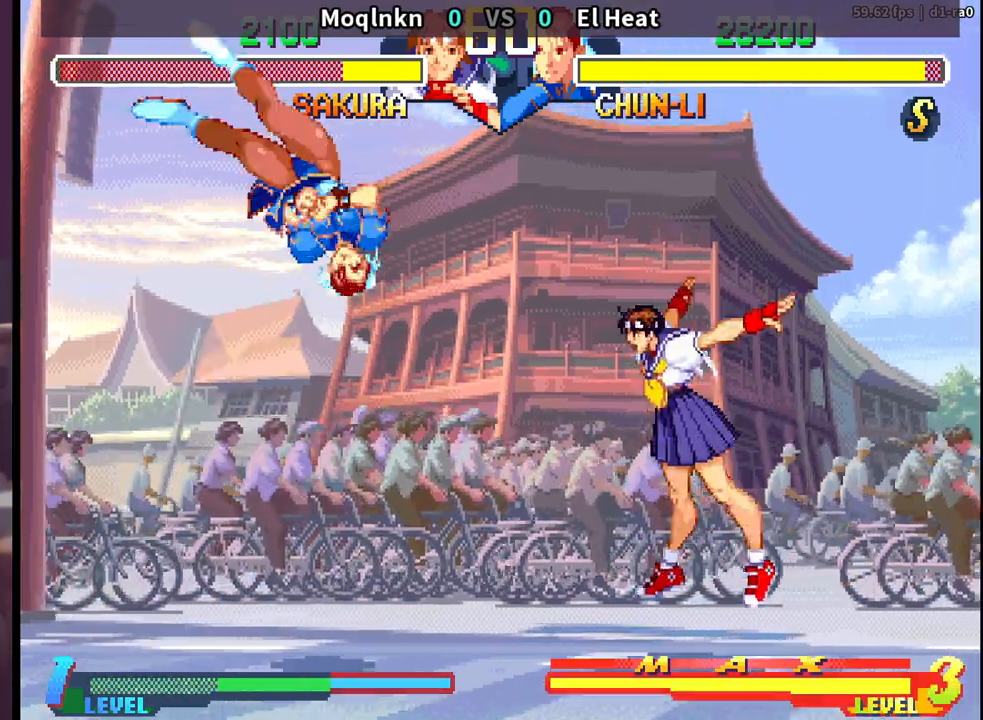
{"buttons": [], "events": [[50, "HK", "down"], [100, "DPAD_LEFT", "up"], [100, "DPAD_UP", "up"], [167, "HK", "up"], [233, "DPAD_DOWN", "down"], [233, "DPAD_RIGHT", "down"], [467, "DPAD_DOWN", "up"], [467, "DPAD_RIGHT", "up"]]}
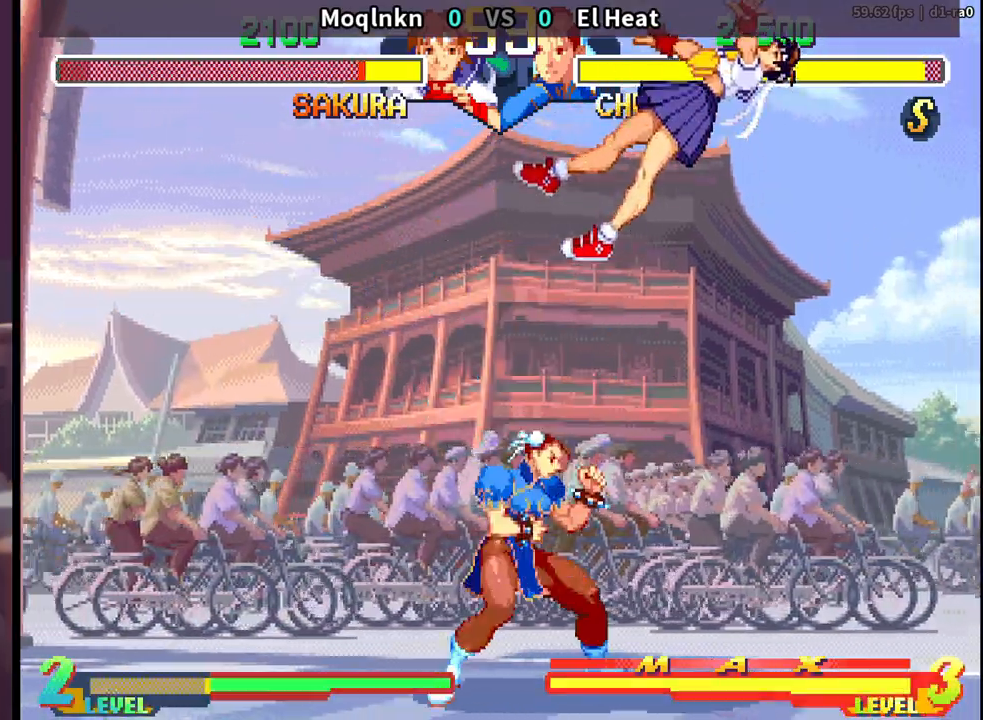
{"buttons": ["DPAD_DOWN", "DPAD_RIGHT"], "events": [[150, "DPAD_DOWN", "down"], [167, "DPAD_RIGHT", "down"]]}
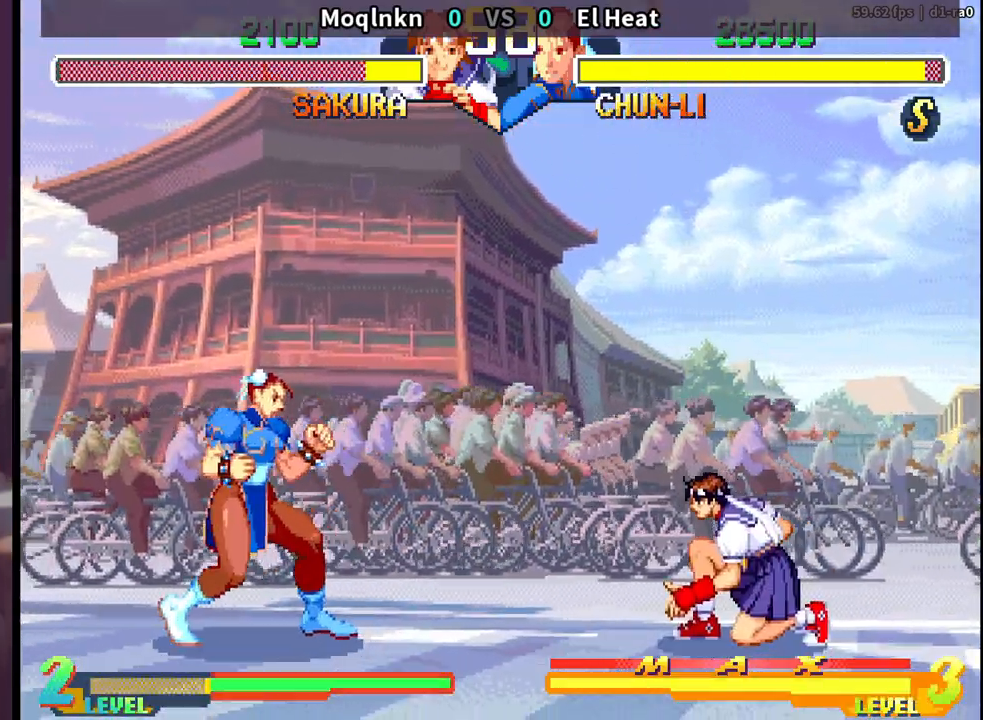
{"buttons": [], "events": [[117, "DPAD_DOWN", "up"], [117, "DPAD_RIGHT", "up"], [150, "DPAD_LEFT", "down"], [150, "DPAD_UP", "down"], [450, "DPAD_UP", "up"], [467, "DPAD_LEFT", "up"]]}
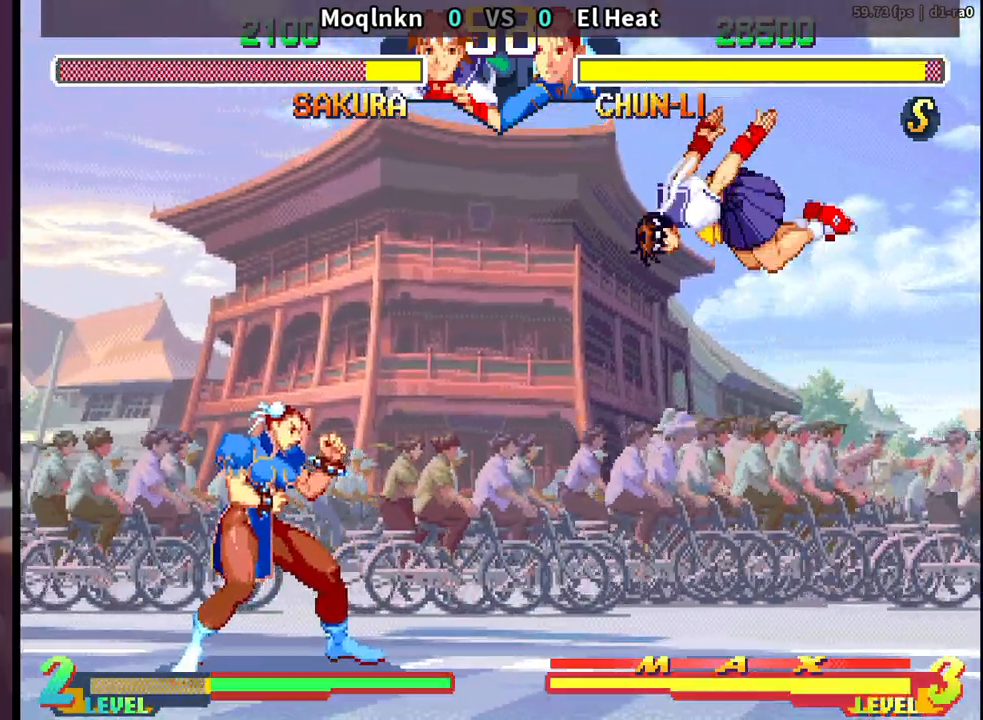
{"buttons": ["DPAD_DOWN", "DPAD_RIGHT"], "events": [[33, "DPAD_DOWN", "down"], [50, "DPAD_RIGHT", "down"]]}
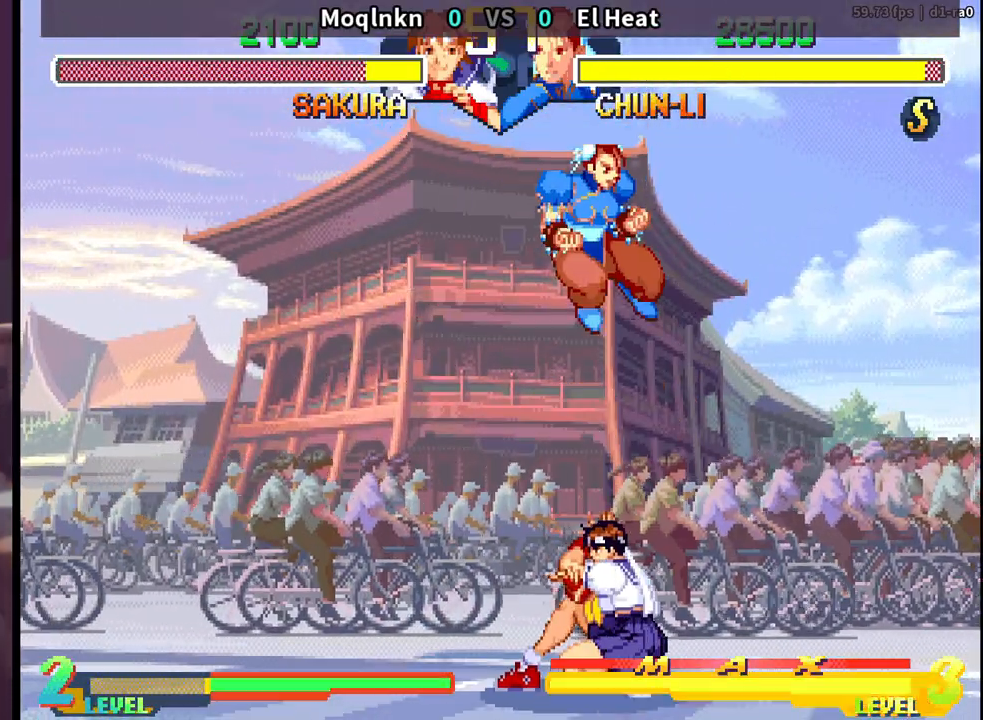
{"buttons": ["DPAD_DOWN", "DPAD_LEFT"], "events": [[17, "DPAD_RIGHT", "up"], [50, "DPAD_LEFT", "down"], [83, "HP", "down"], [183, "HP", "up"]]}
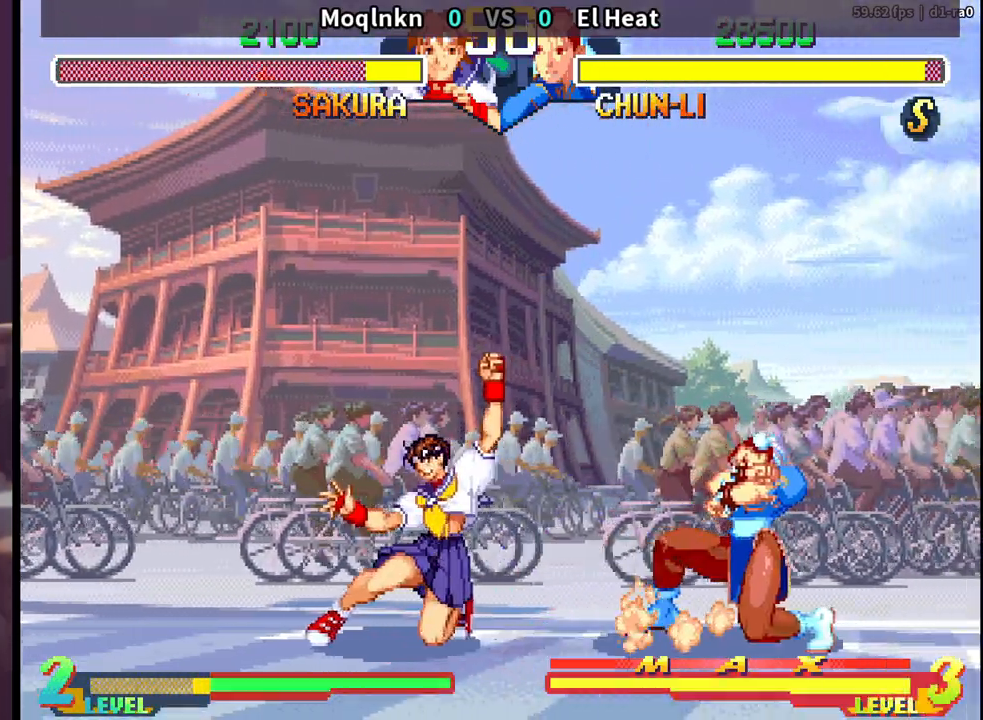
{"buttons": [], "events": [[83, "DPAD_DOWN", "up"], [100, "DPAD_LEFT", "up"], [133, "DPAD_RIGHT", "down"], [150, "DPAD_UP", "down"], [417, "DPAD_RIGHT", "up"], [417, "DPAD_UP", "up"]]}
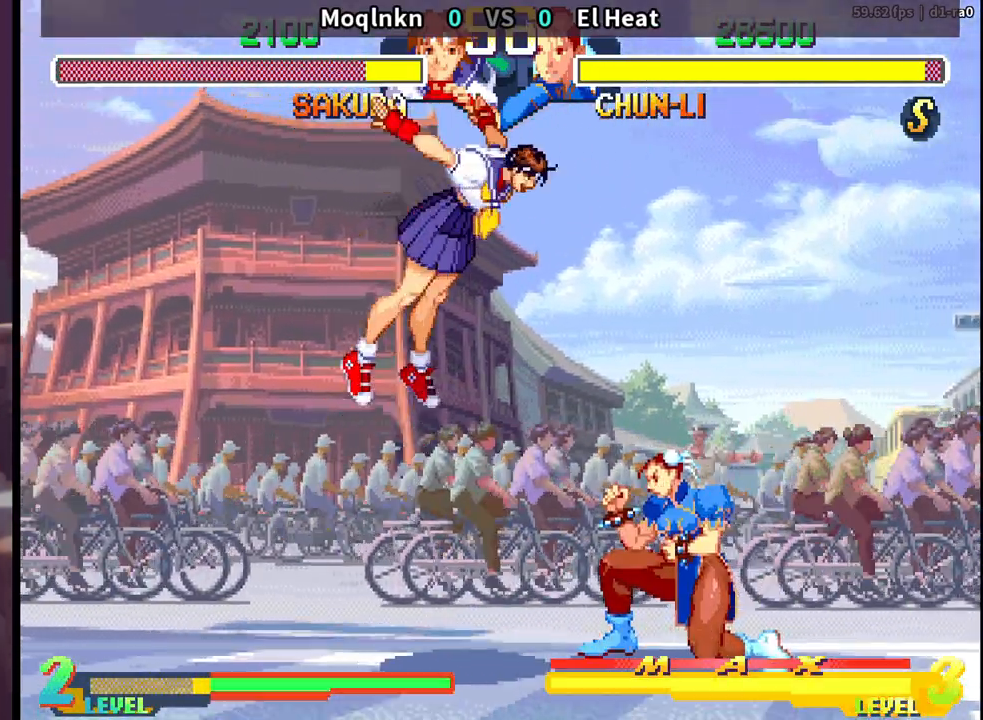
{"buttons": ["DPAD_DOWN", "DPAD_LEFT"], "events": [[17, "HK", "down"], [117, "DPAD_DOWN", "down"], [117, "DPAD_LEFT", "down"], [150, "HK", "up"]]}
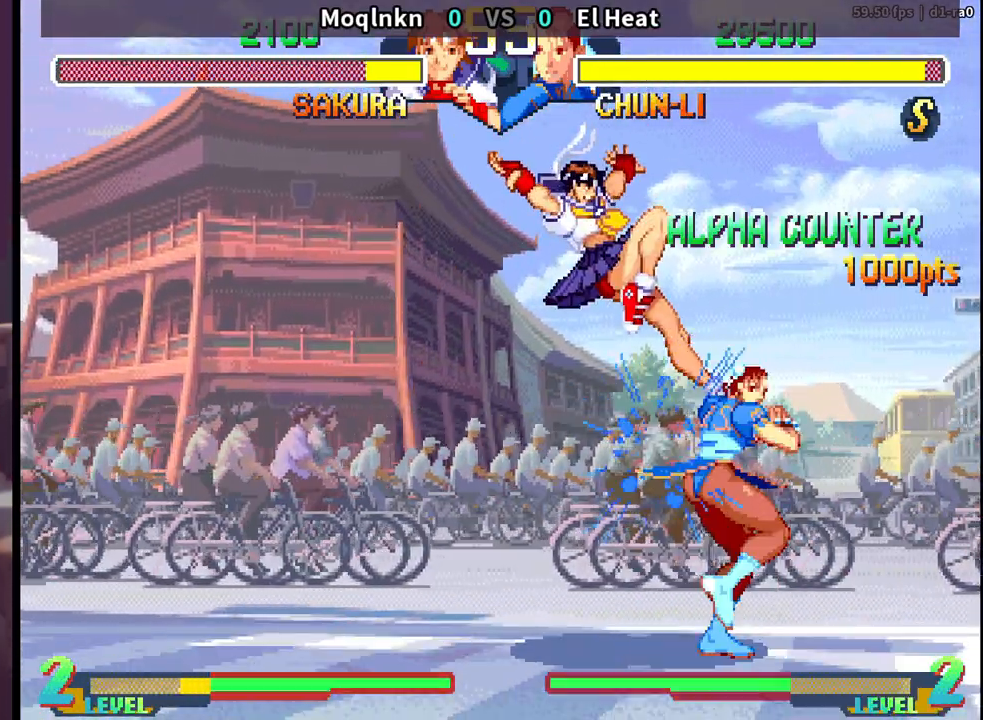
{"buttons": ["DPAD_DOWN", "DPAD_LEFT"], "events": [[17, "LK", "down"], [33, "LK", "up"]]}
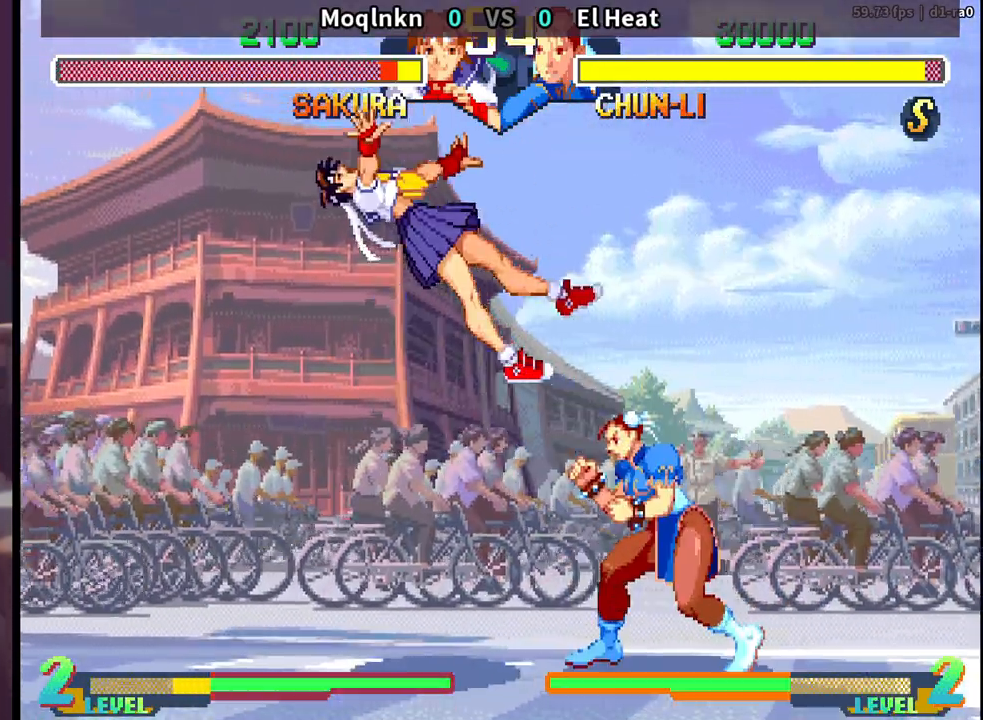
{"buttons": ["DPAD_DOWN", "DPAD_LEFT"]}
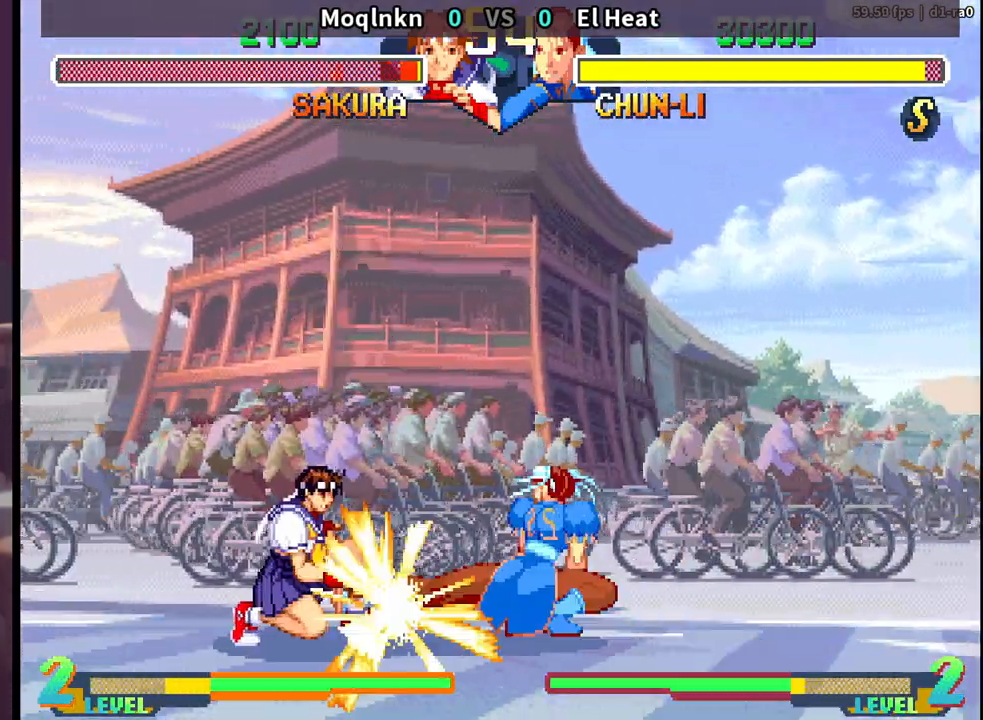
{"buttons": ["DPAD_UP", "DPAD_RIGHT"], "events": [[267, "DPAD_LEFT", "up"], [283, "DPAD_DOWN", "up"], [317, "DPAD_RIGHT", "down"], [383, "DPAD_UP", "down"]]}
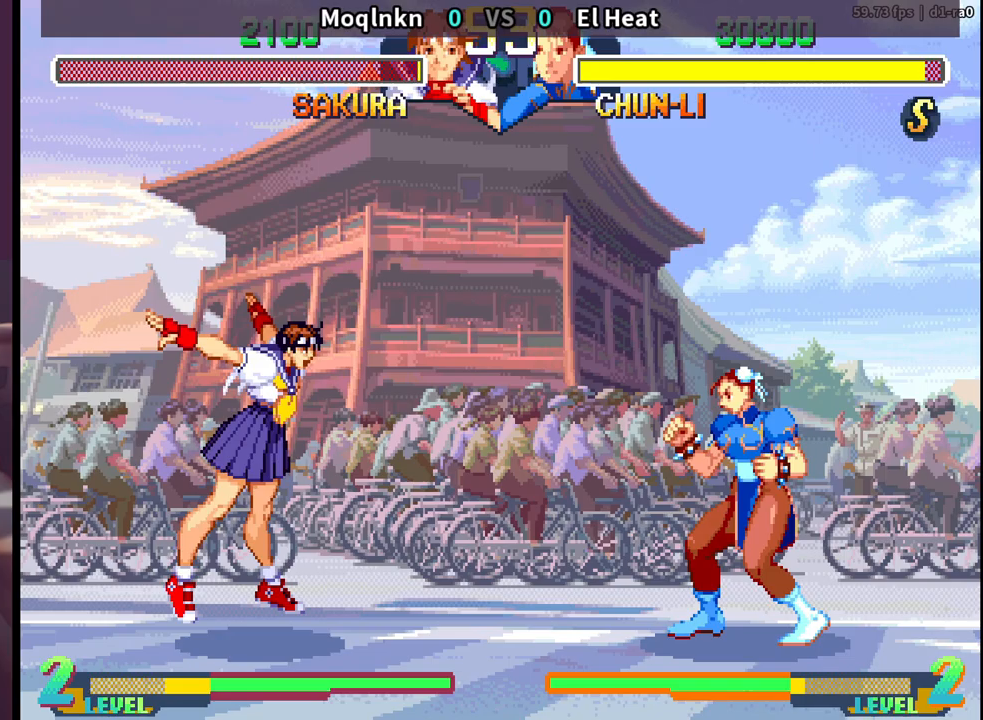
{"buttons": ["DPAD_DOWN", "DPAD_LEFT"], "events": [[83, "DPAD_RIGHT", "up"], [100, "DPAD_UP", "up"], [283, "DPAD_DOWN", "down"], [283, "DPAD_LEFT", "down"]]}
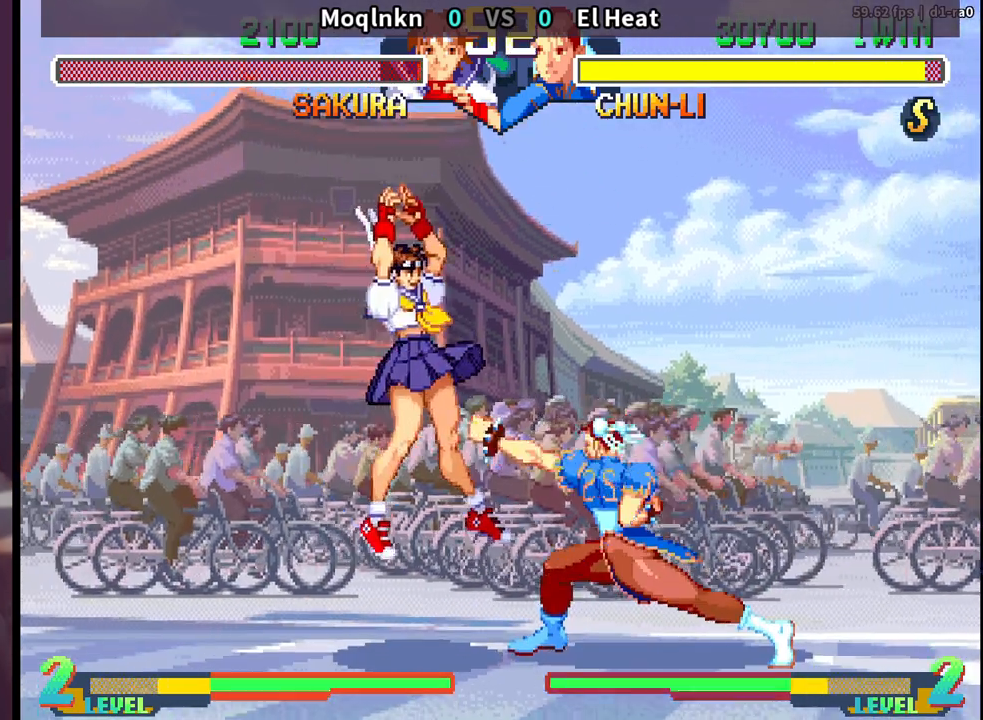
{"buttons": ["DPAD_DOWN", "DPAD_LEFT"], "events": []}
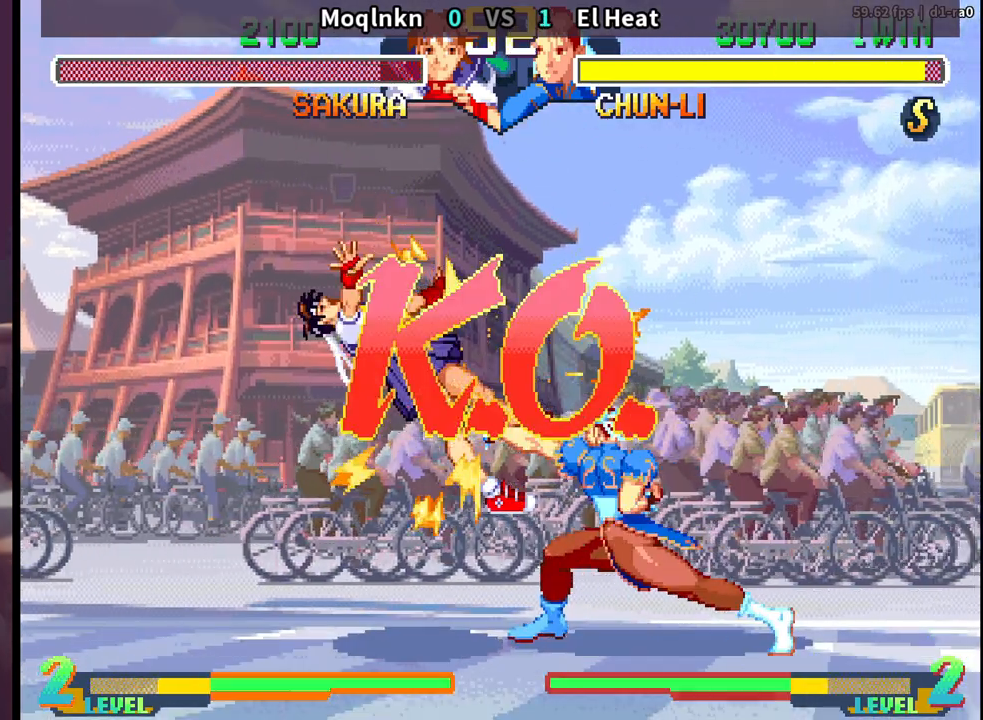
{"buttons": [], "events": [[317, "DPAD_LEFT", "up"], [333, "DPAD_DOWN", "up"]]}
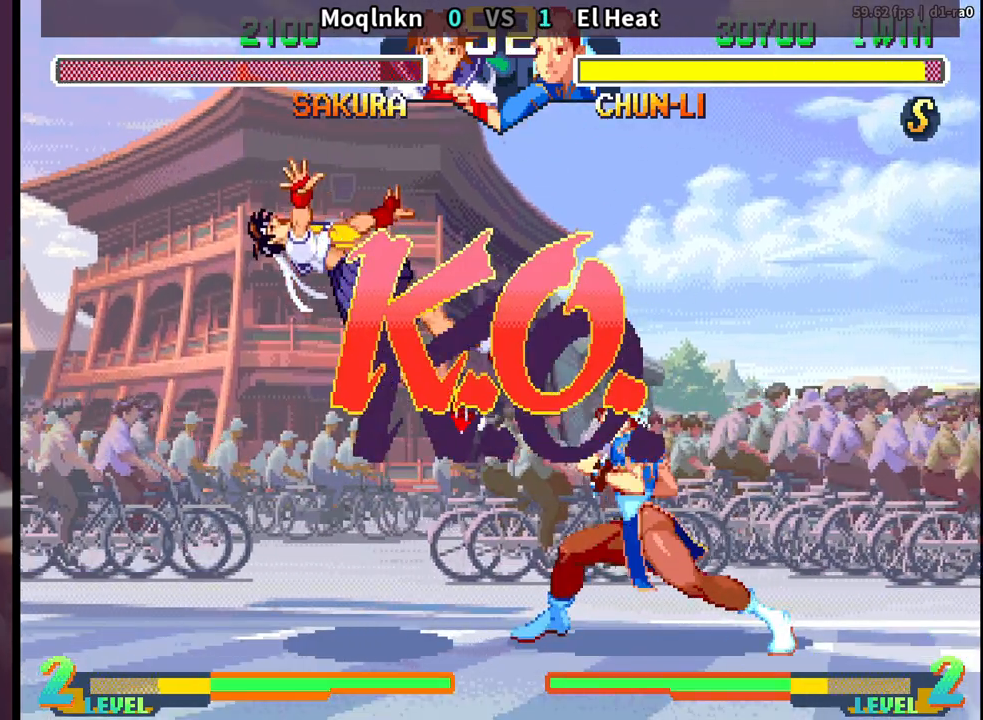
{"buttons": [], "events": []}
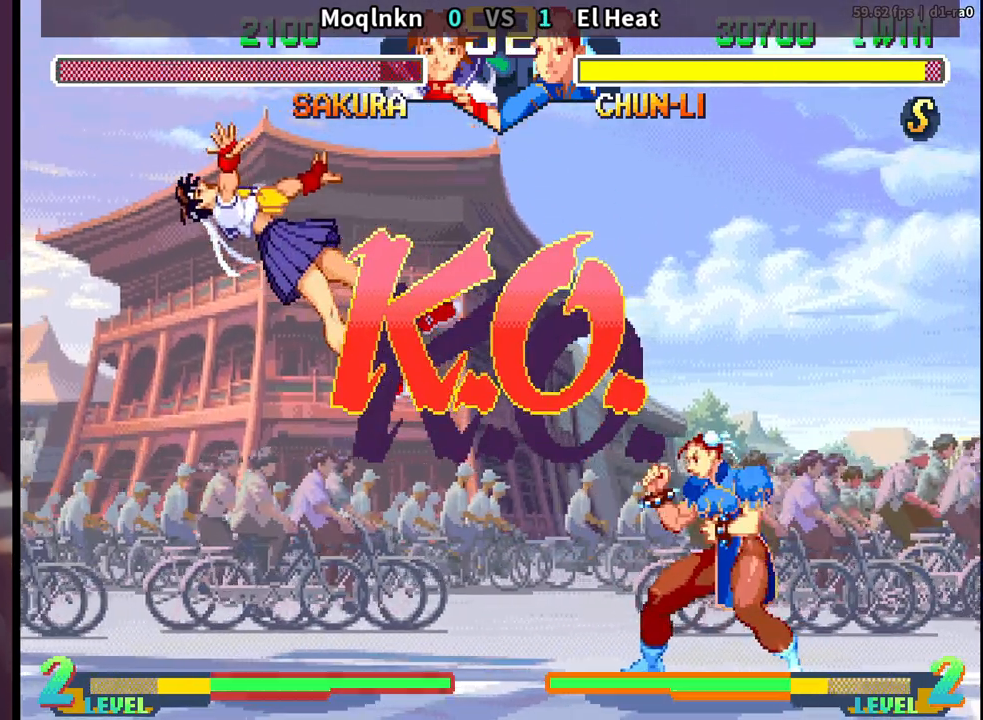
{"buttons": [], "events": []}
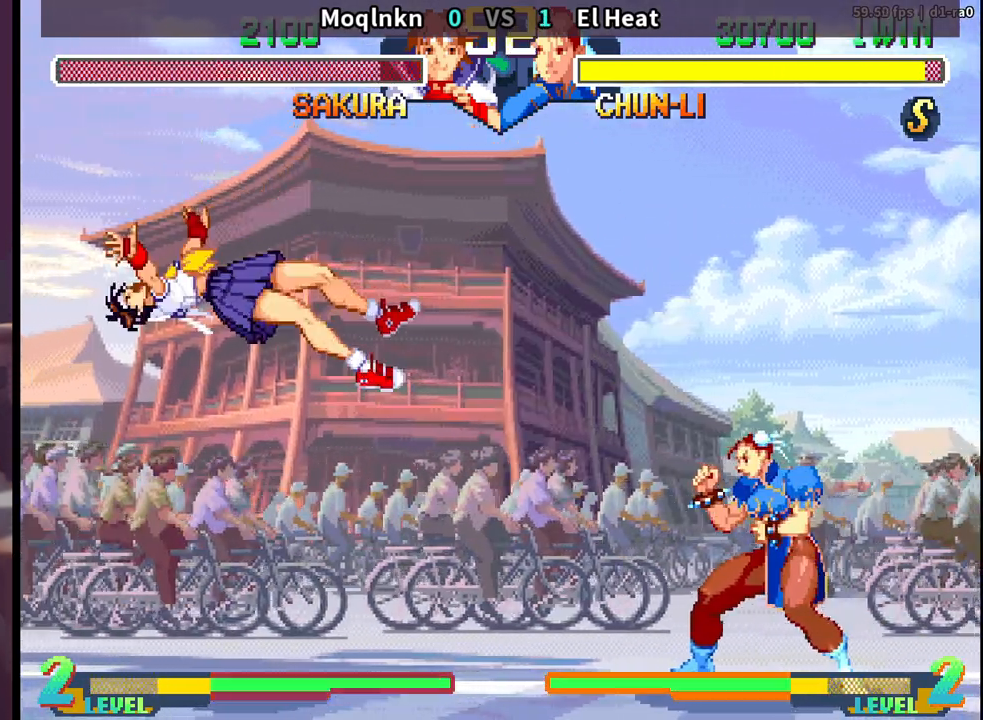
{"buttons": [], "events": []}
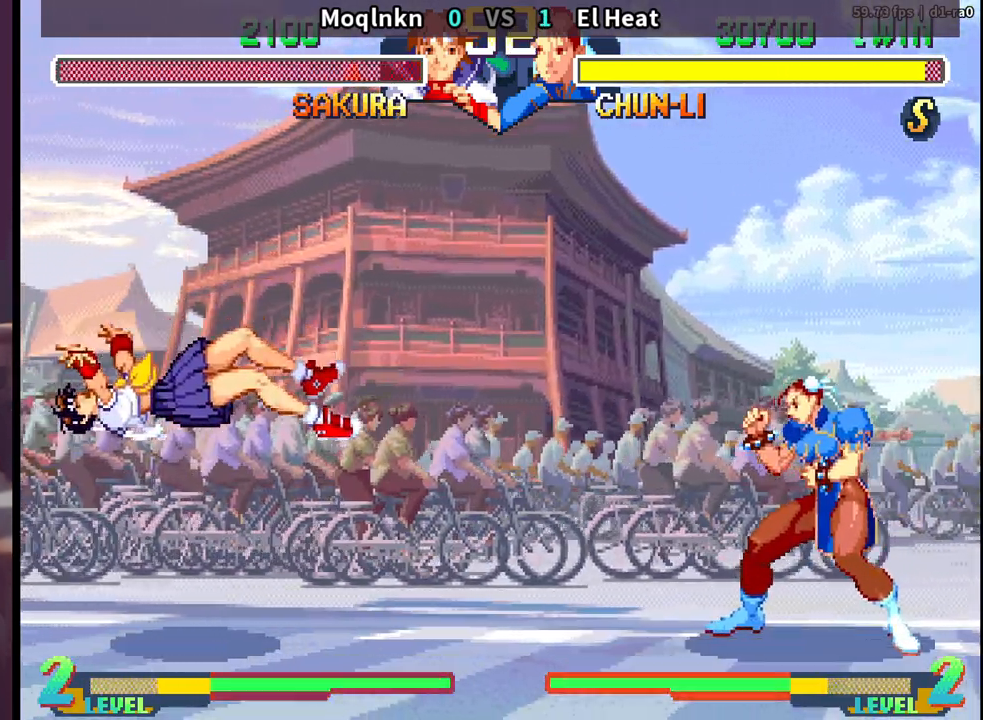
{"buttons": [], "events": []}
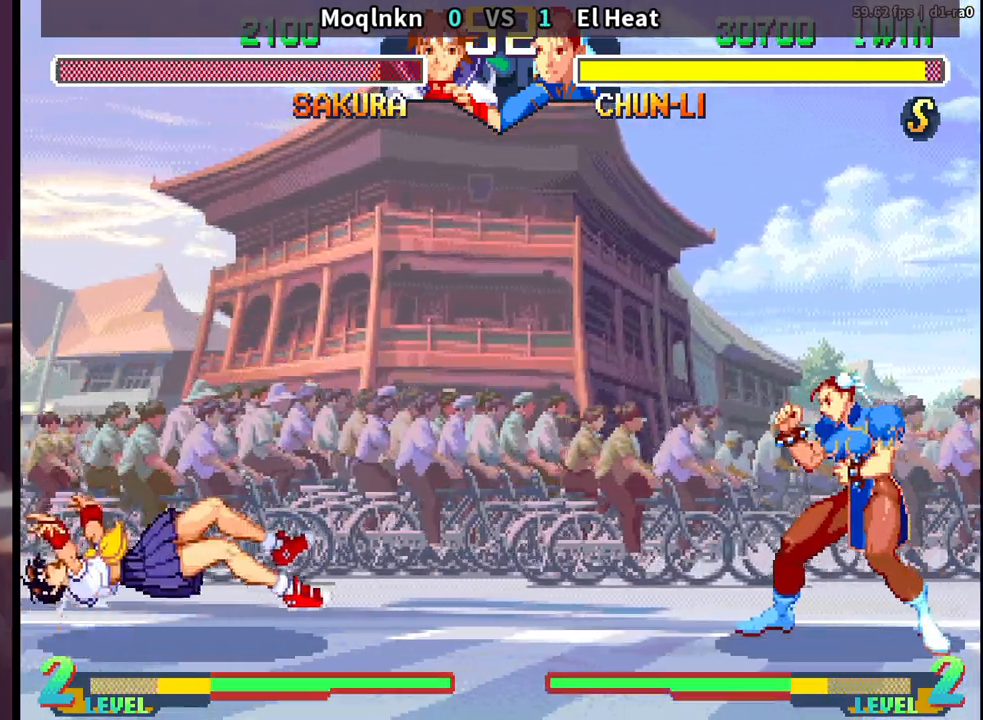
{"buttons": ["LK"], "events": [[450, "LK", "down"]]}
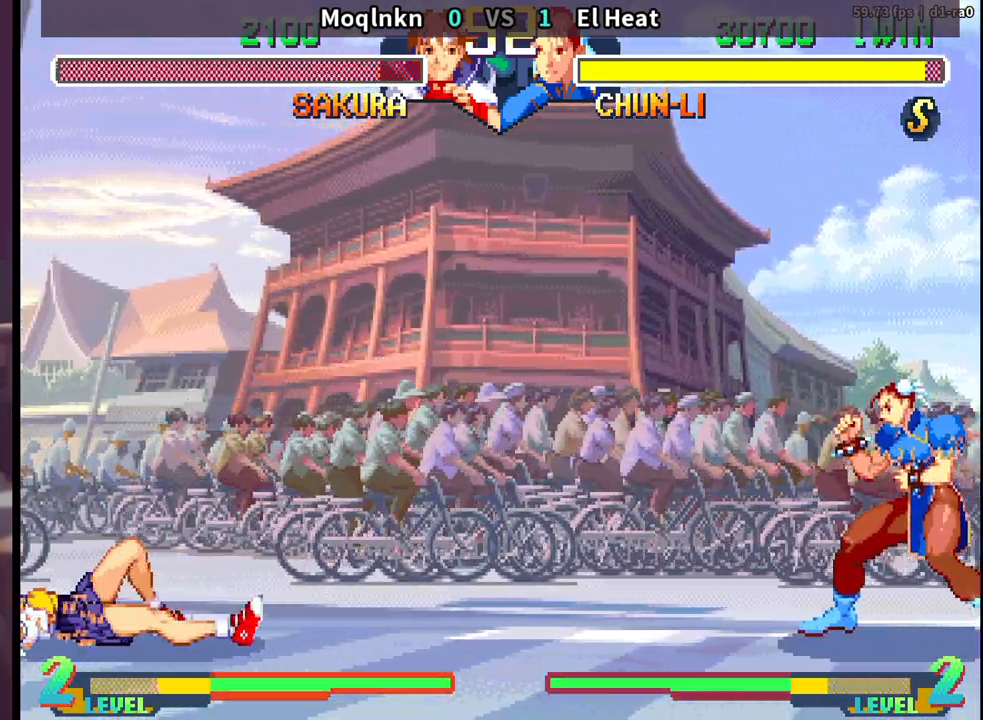
{"buttons": [], "events": [[433, "LK", "up"]]}
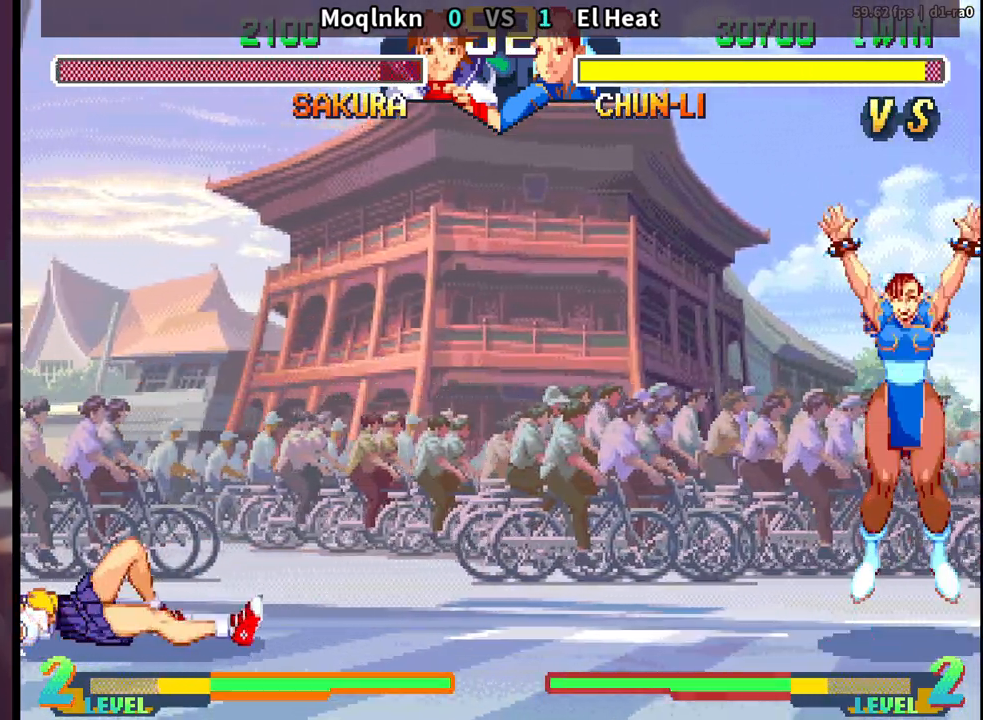
{"buttons": ["LK"], "events": [[400, "LK", "down"]]}
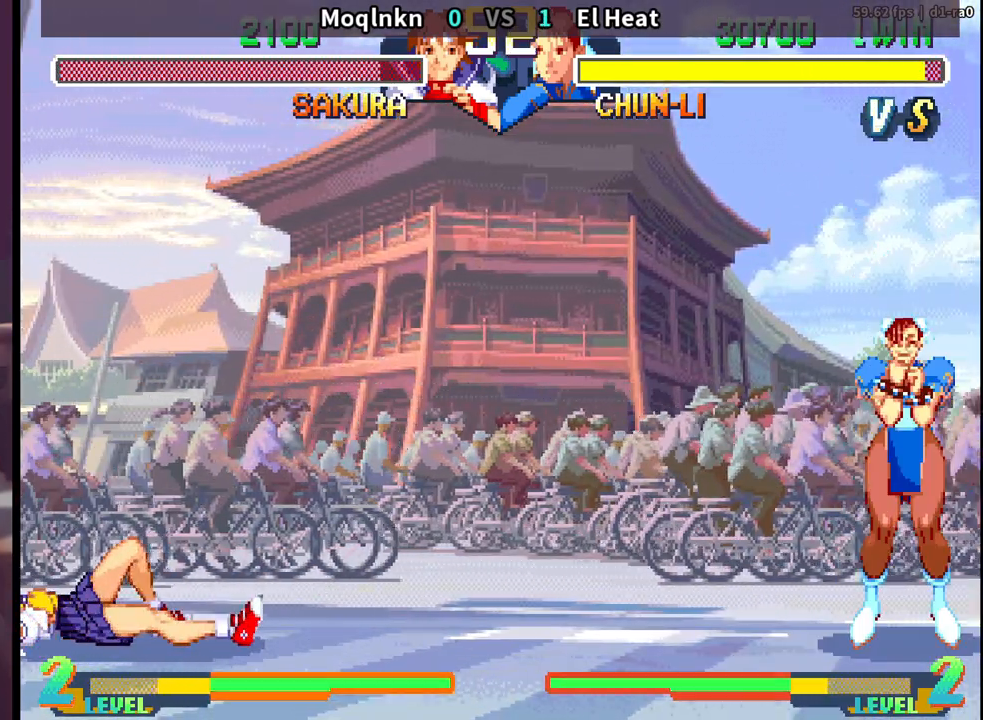
{"buttons": ["LK"], "events": [[17, "LK", "up"], [67, "LK", "down"], [167, "LK", "up"], [267, "LK", "down"], [317, "LK", "up"], [417, "LK", "down"]]}
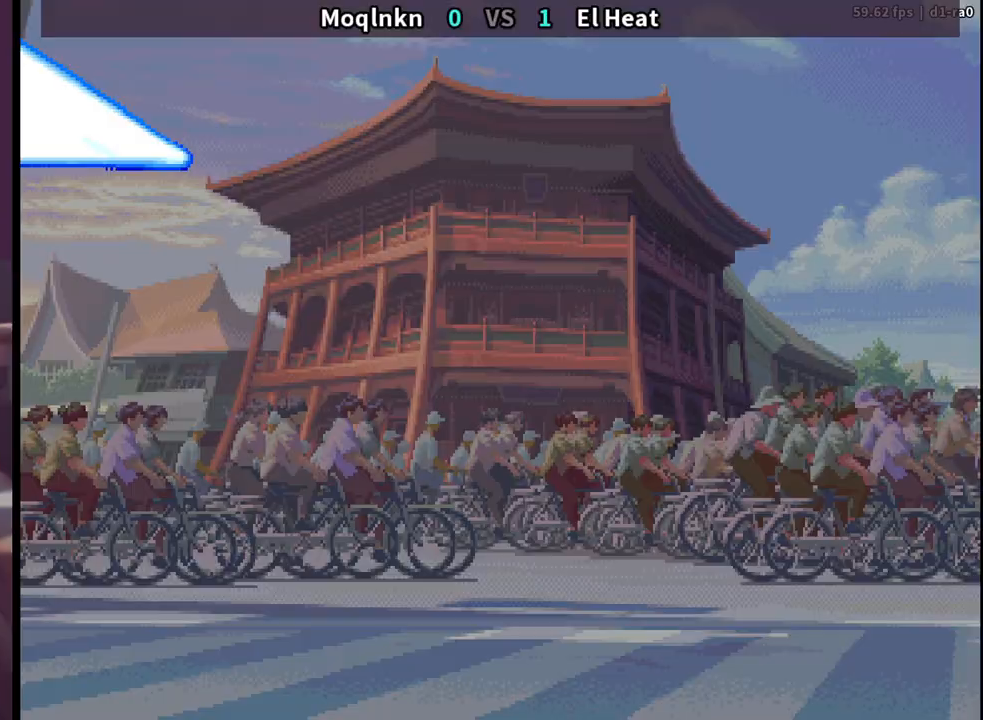
{"buttons": [], "events": [[33, "LK", "up"]]}
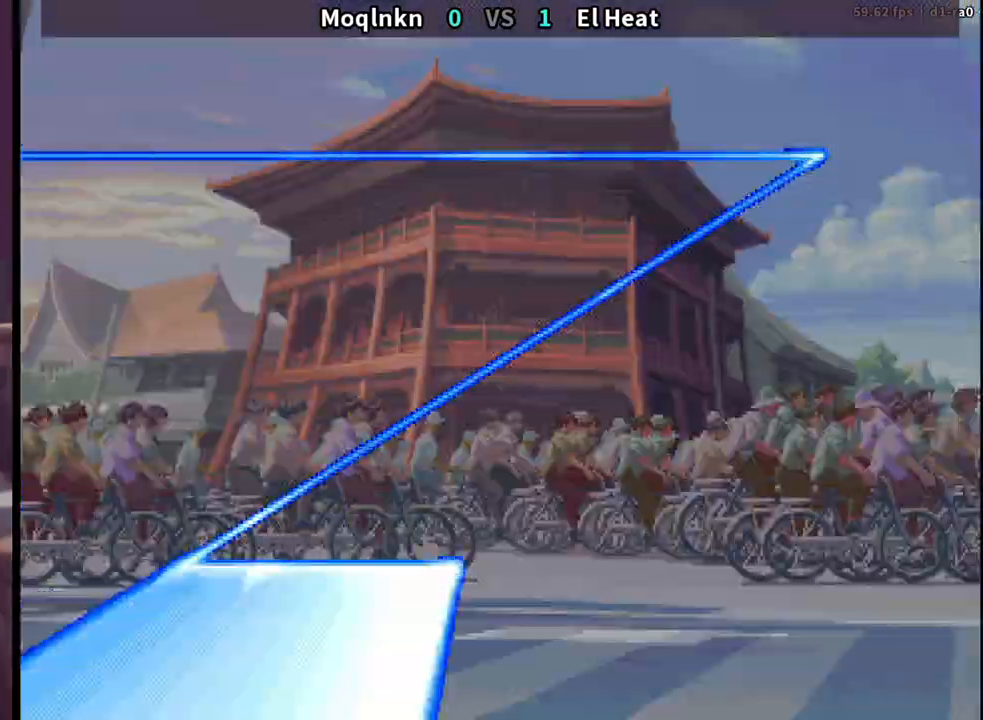
{"buttons": [], "events": [[33, "LP", "down"], [150, "LP", "up"]]}
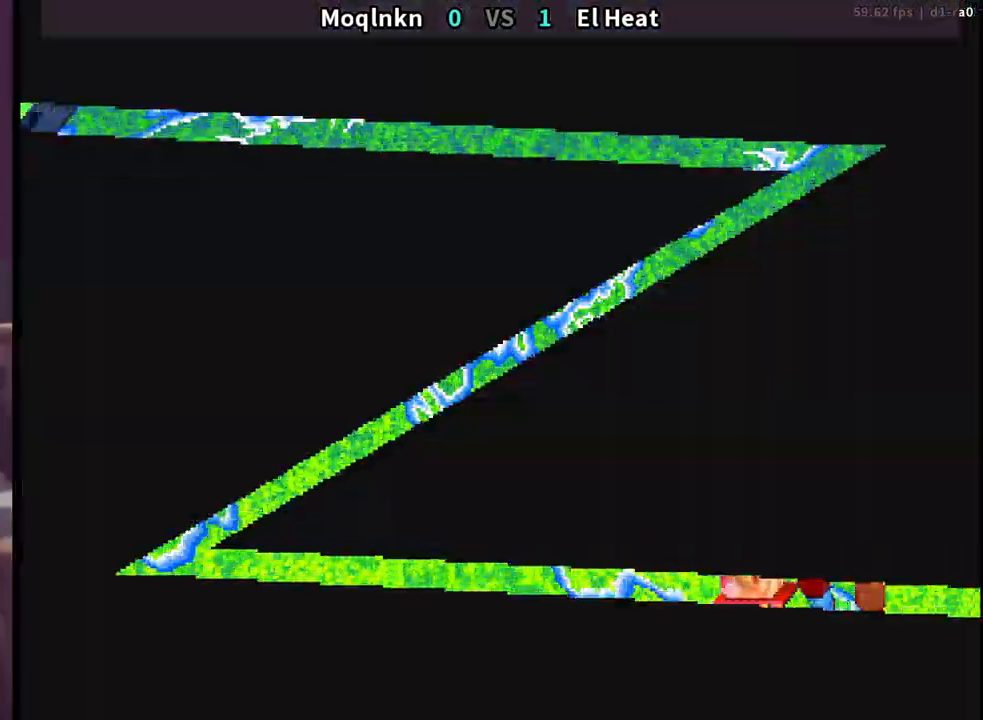
{"buttons": [], "events": []}